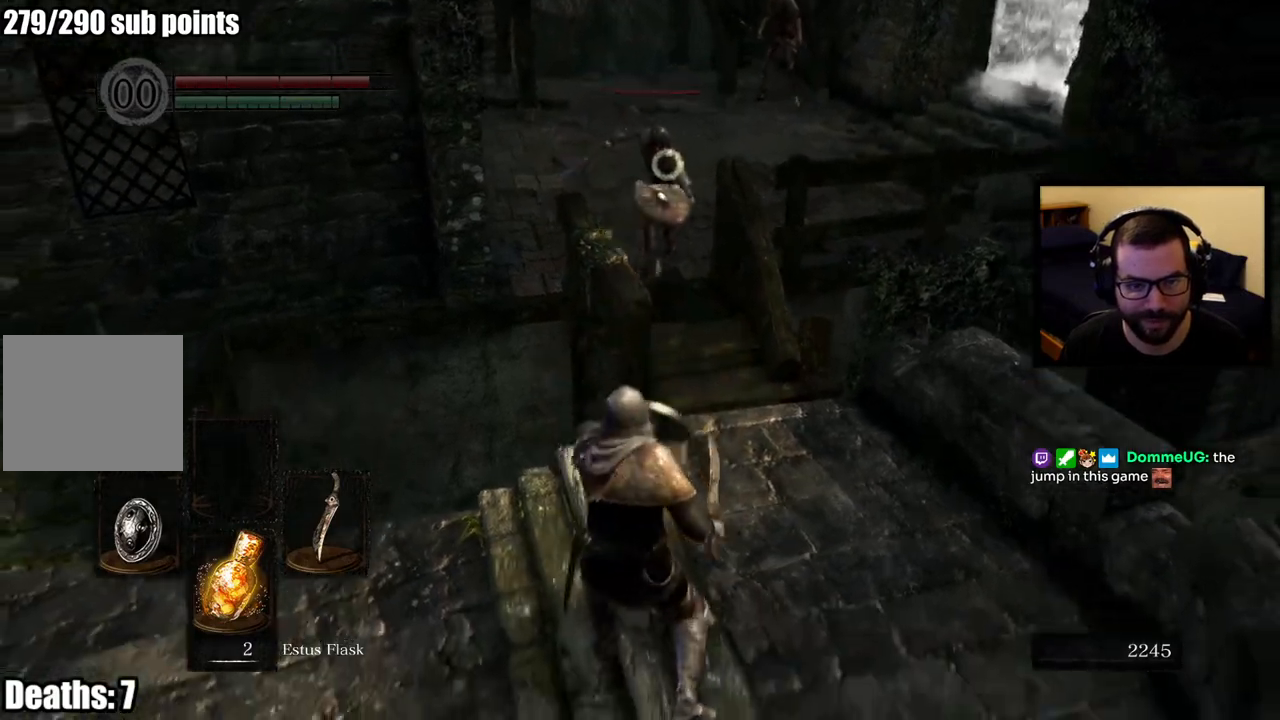
Gameplay with a controller (PlayStation layout); each line is a JSON object with the inputs held at the frame after it. "events" lists button and stick changes between this image and that frame as [ms after this image, input, new state], when the widget could be followed in between.
{"buttons": ["L1"], "left_stick": "up-right", "right_stick": "center", "events": [[50, "left_stick", "left"], [183, "left_stick", "up-left"], [300, "left_stick", "up-right"]]}
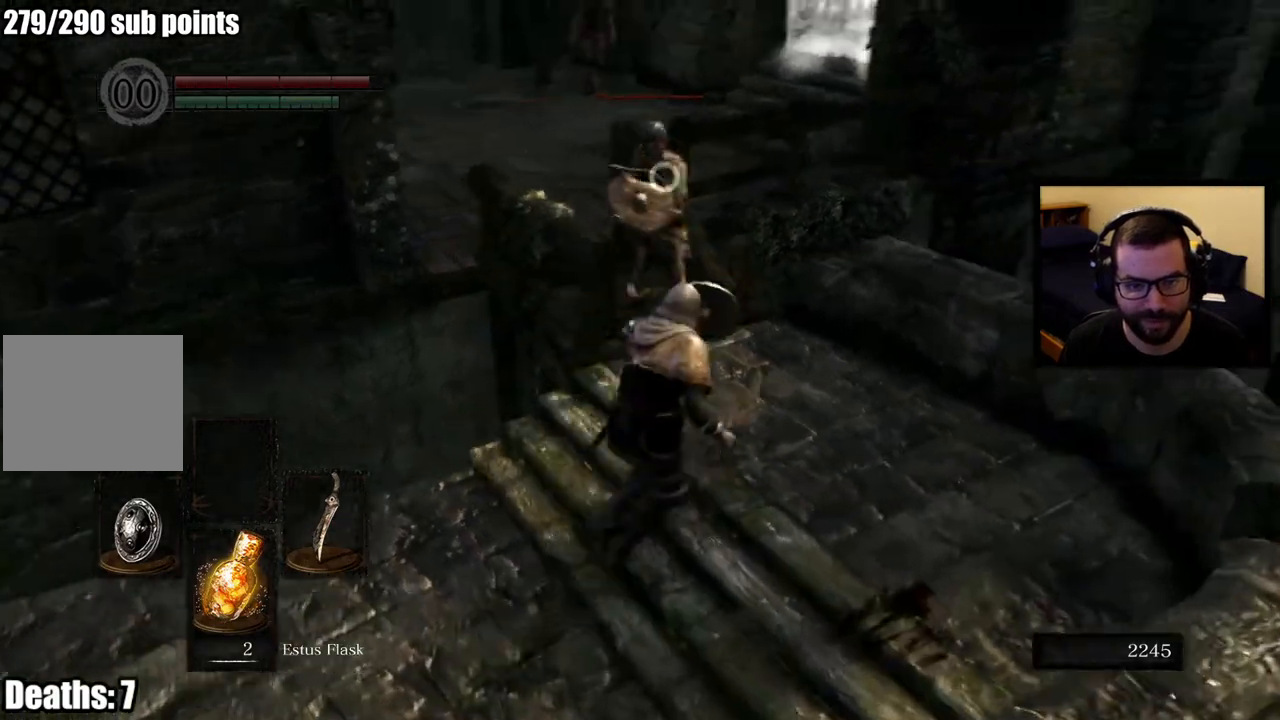
{"buttons": ["L1"], "left_stick": "center", "right_stick": "center", "events": [[183, "left_stick", "center"]]}
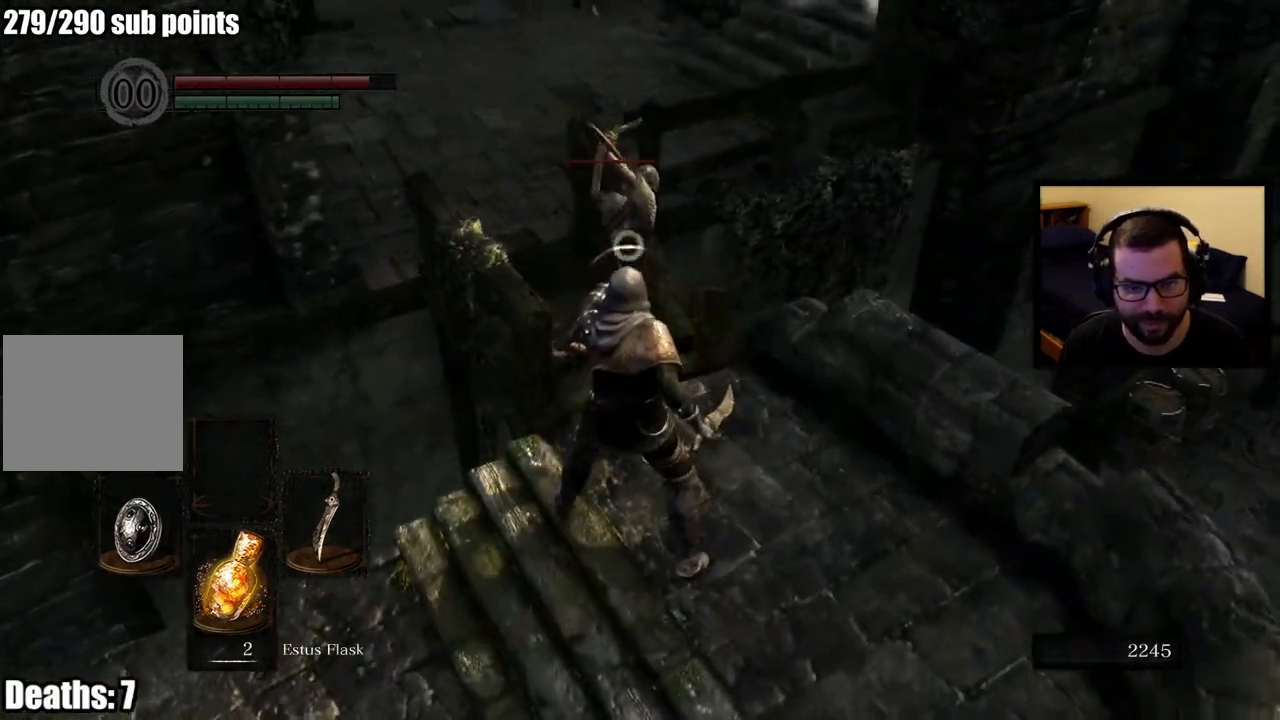
{"buttons": ["L1"], "left_stick": "up", "right_stick": "center", "events": [[17, "L2", "down"], [17, "left_stick", "up"], [167, "L2", "up"]]}
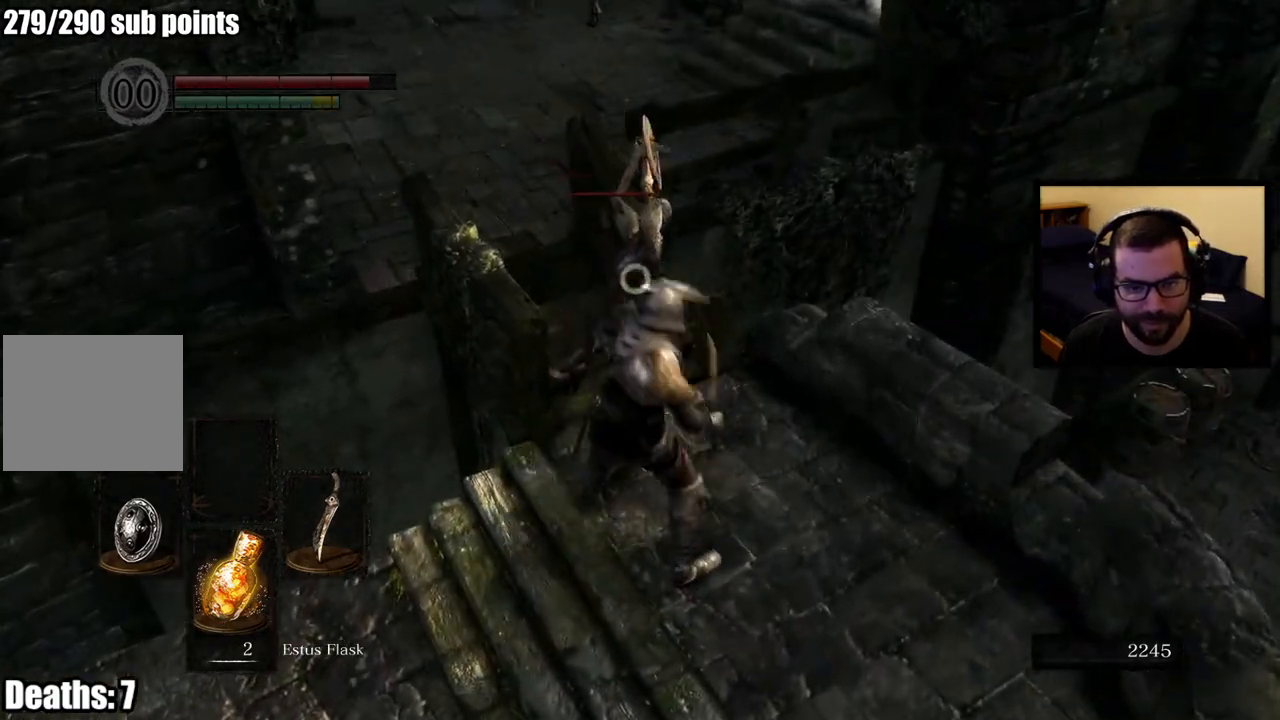
{"buttons": ["CIRCLE", "L1"], "left_stick": "down-left", "right_stick": "center", "events": [[133, "left_stick", "down-left"], [250, "CIRCLE", "down"], [333, "CIRCLE", "up"], [400, "CIRCLE", "down"]]}
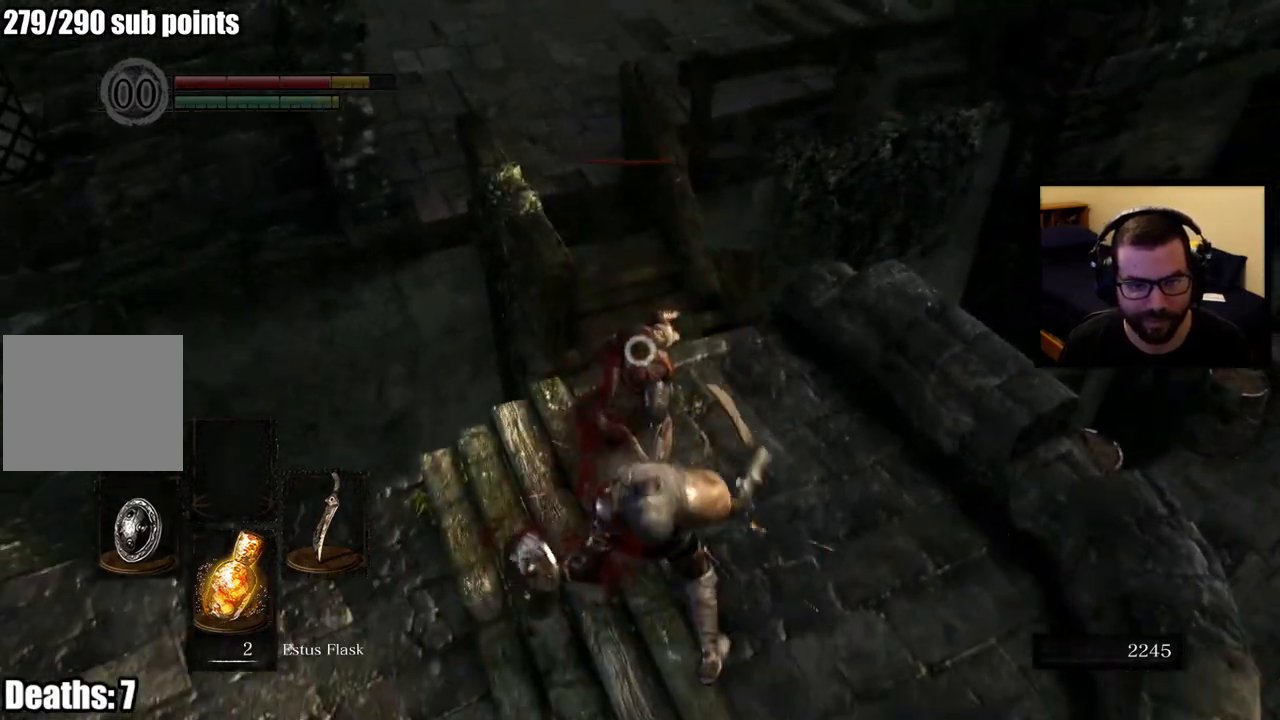
{"buttons": [], "left_stick": "down-left", "right_stick": "center", "events": [[17, "CIRCLE", "up"], [83, "L1", "up"], [100, "left_stick", "left"], [483, "left_stick", "down-left"]]}
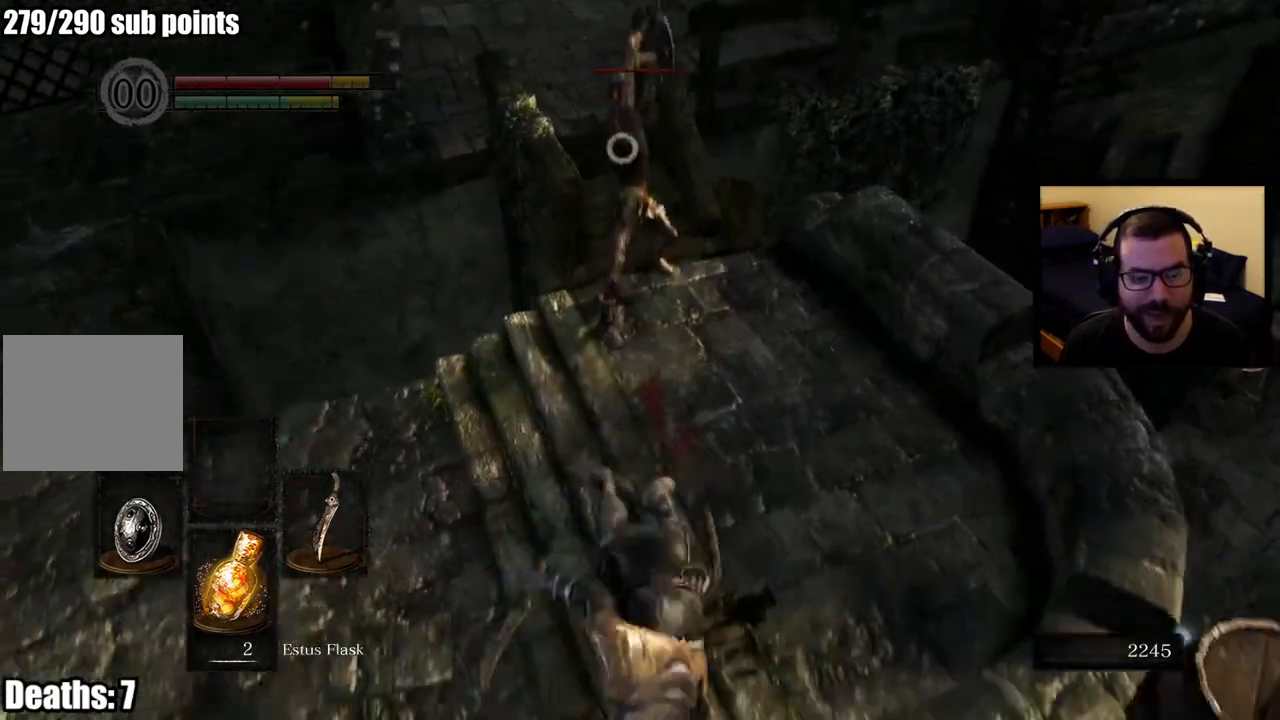
{"buttons": [], "left_stick": "up-left", "right_stick": "center", "events": [[183, "left_stick", "up-left"]]}
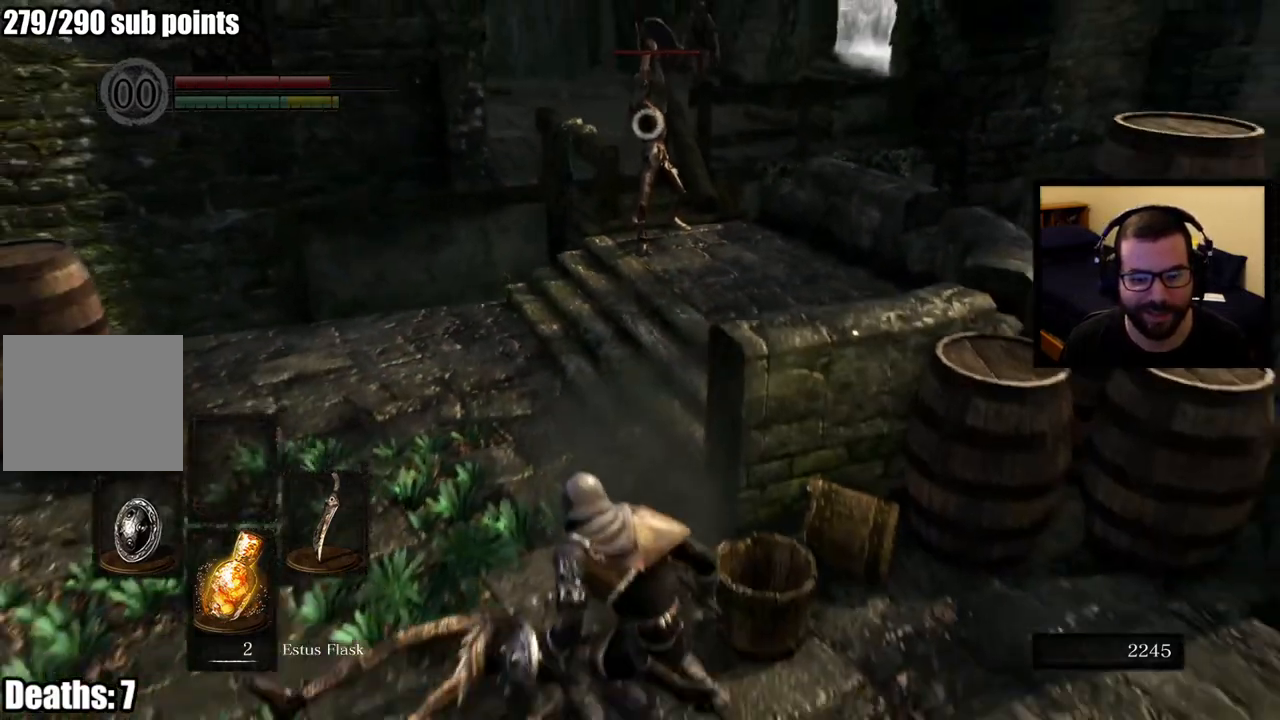
{"buttons": [], "left_stick": "left", "right_stick": "center", "events": [[267, "left_stick", "left"]]}
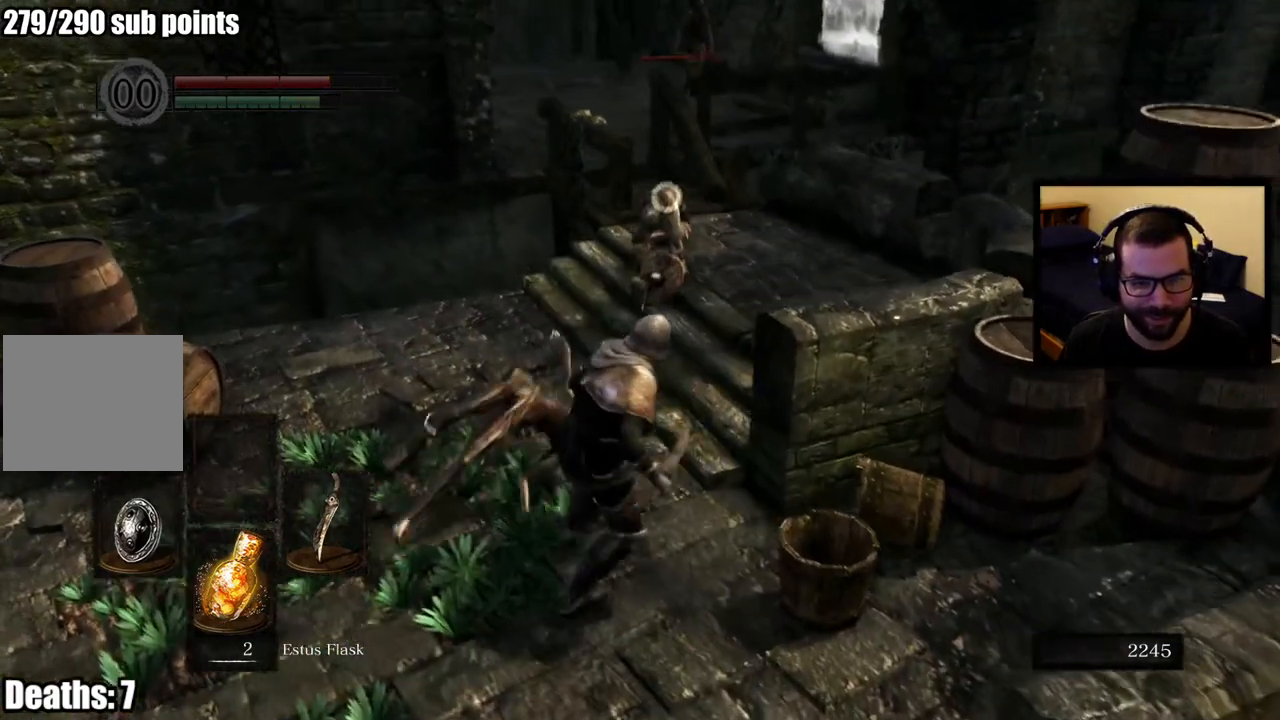
{"buttons": ["L1"], "left_stick": "up", "right_stick": "center", "events": [[233, "left_stick", "up-left"], [367, "L1", "down"], [367, "left_stick", "up"]]}
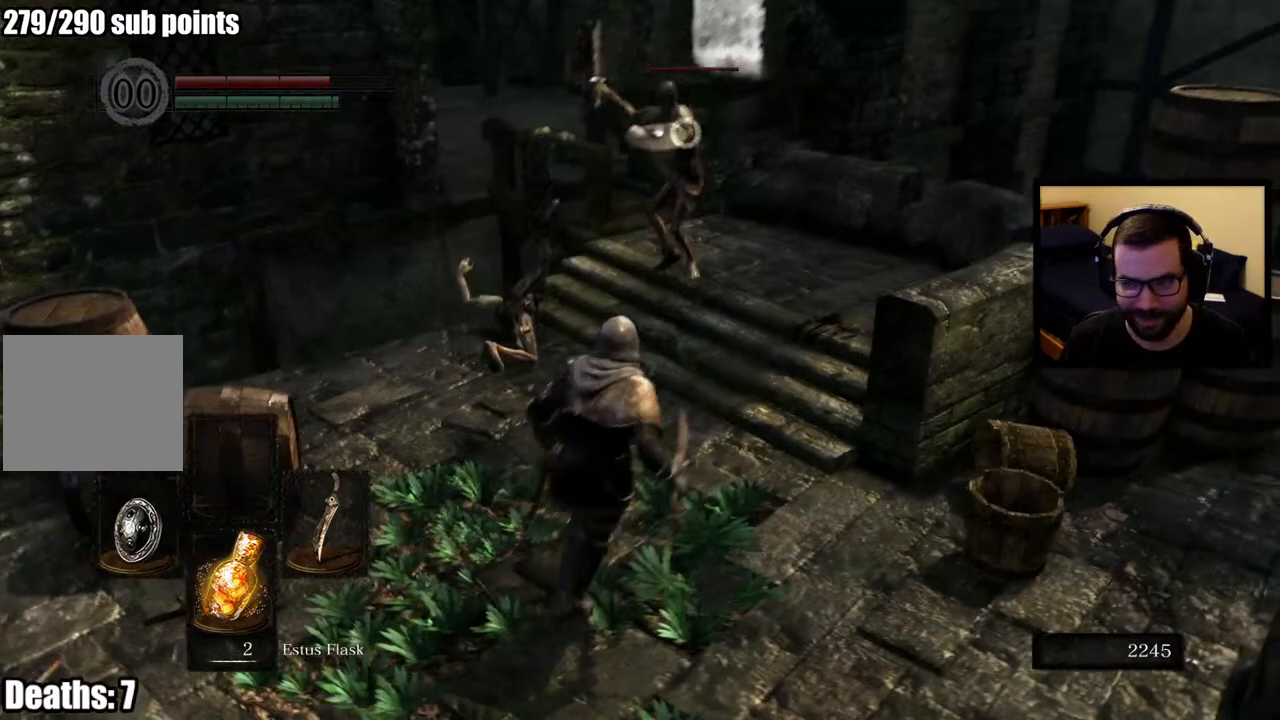
{"buttons": ["L1"], "left_stick": "up", "right_stick": "center", "events": []}
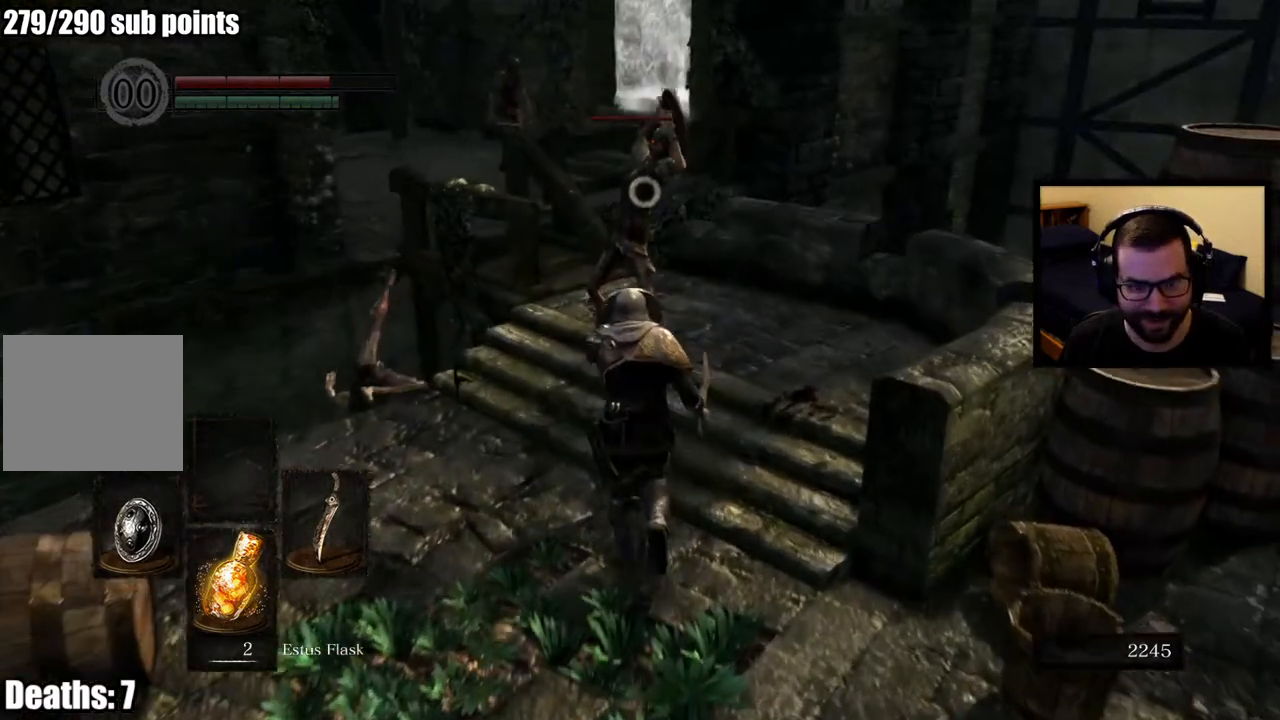
{"buttons": ["L1", "L2"], "left_stick": "up", "right_stick": "center", "events": [[117, "L2", "down"]]}
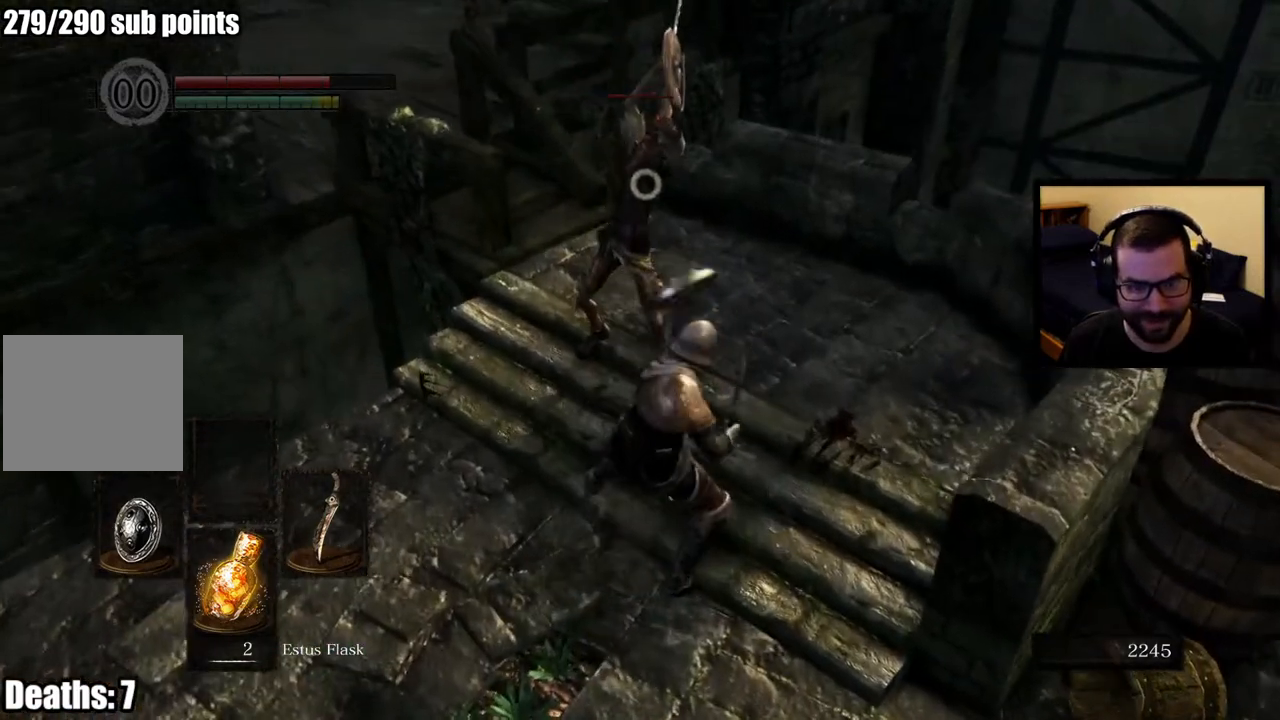
{"buttons": [], "left_stick": "down", "right_stick": "center", "events": [[67, "L2", "up"], [333, "L1", "up"], [333, "left_stick", "down"], [367, "CIRCLE", "down"], [467, "CIRCLE", "up"]]}
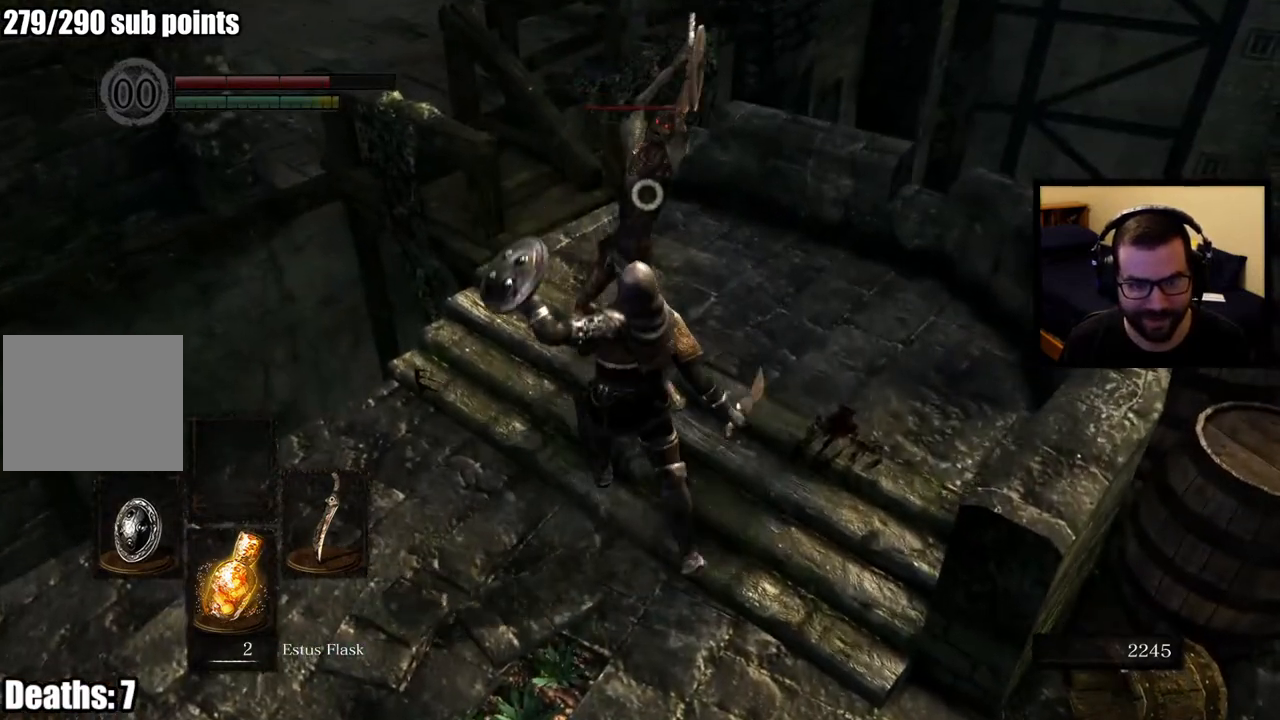
{"buttons": [], "left_stick": "down-left", "right_stick": "center", "events": [[17, "CIRCLE", "down"], [117, "CIRCLE", "up"], [150, "CIRCLE", "down"], [250, "CIRCLE", "up"], [283, "CIRCLE", "down"], [350, "L3", "down"], [367, "CIRCLE", "up"], [450, "L3", "up"], [450, "left_stick", "down-left"]]}
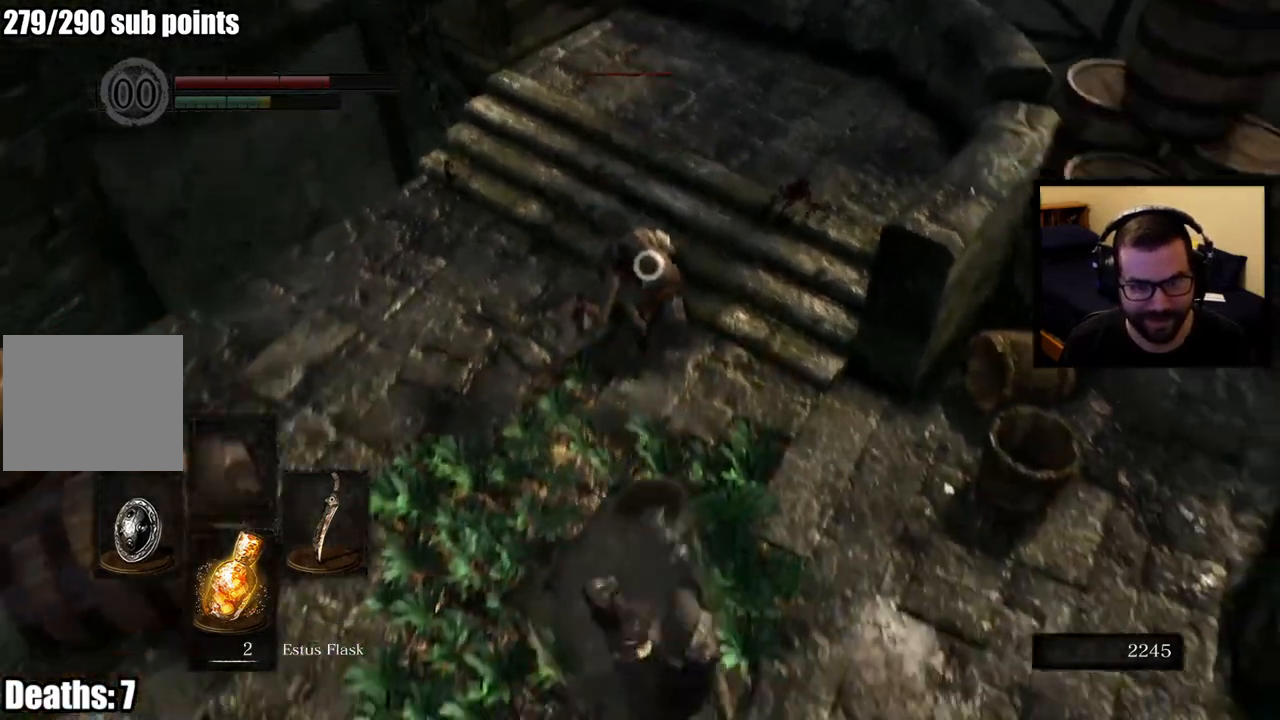
{"buttons": [], "left_stick": "up", "right_stick": "center", "events": [[233, "left_stick", "up-left"], [500, "left_stick", "up"]]}
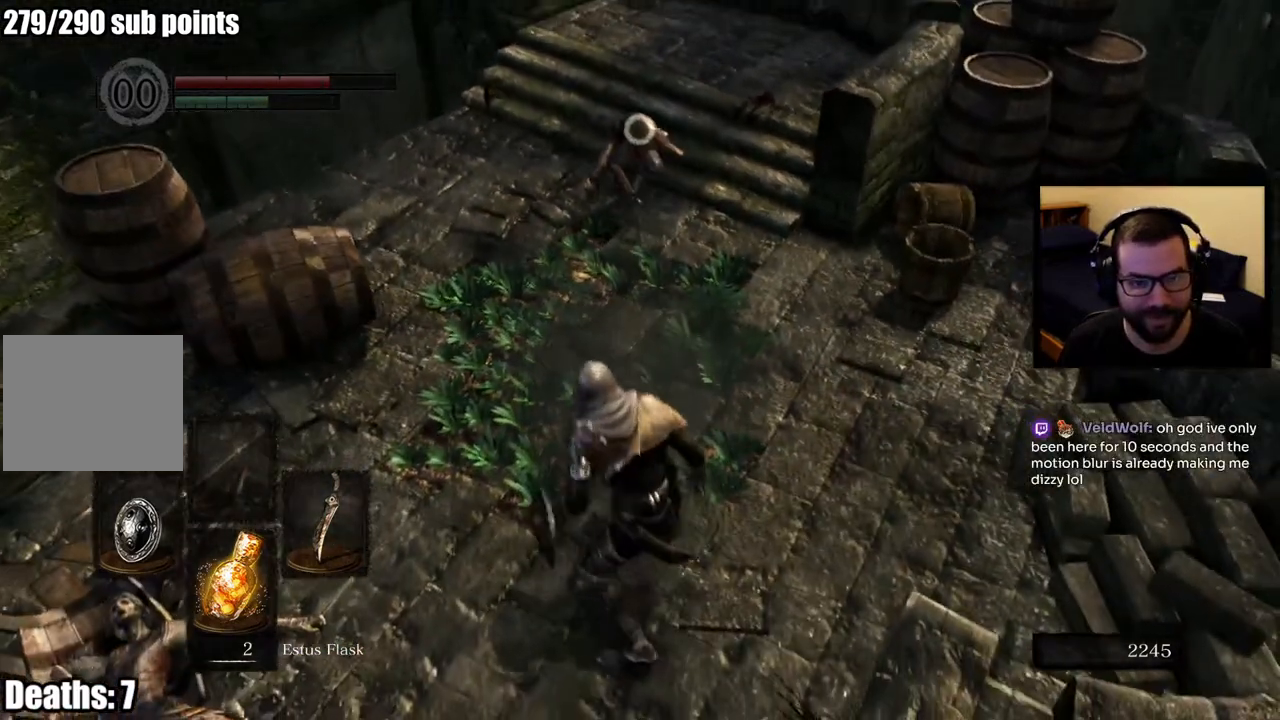
{"buttons": [], "left_stick": "up", "right_stick": "center", "events": []}
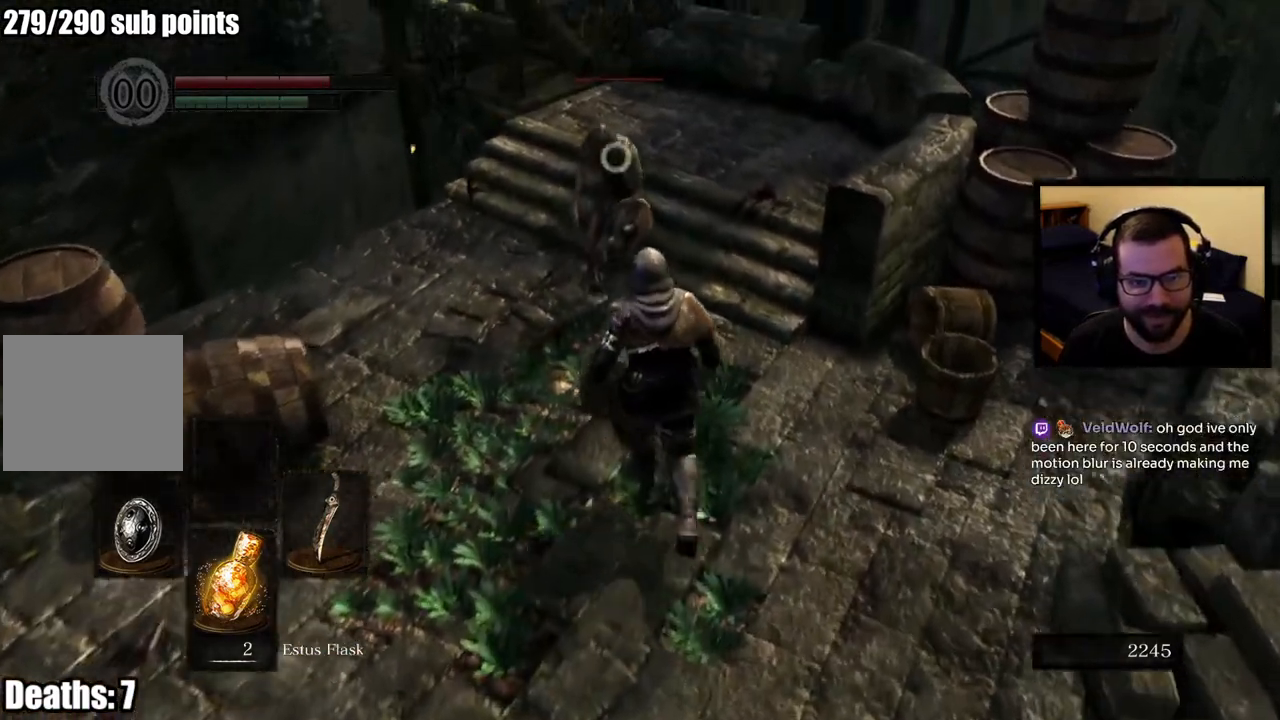
{"buttons": ["R1"], "left_stick": "up", "right_stick": "center", "events": [[50, "R1", "down"], [250, "R1", "up"], [317, "R1", "down"], [433, "R1", "up"], [483, "R1", "down"]]}
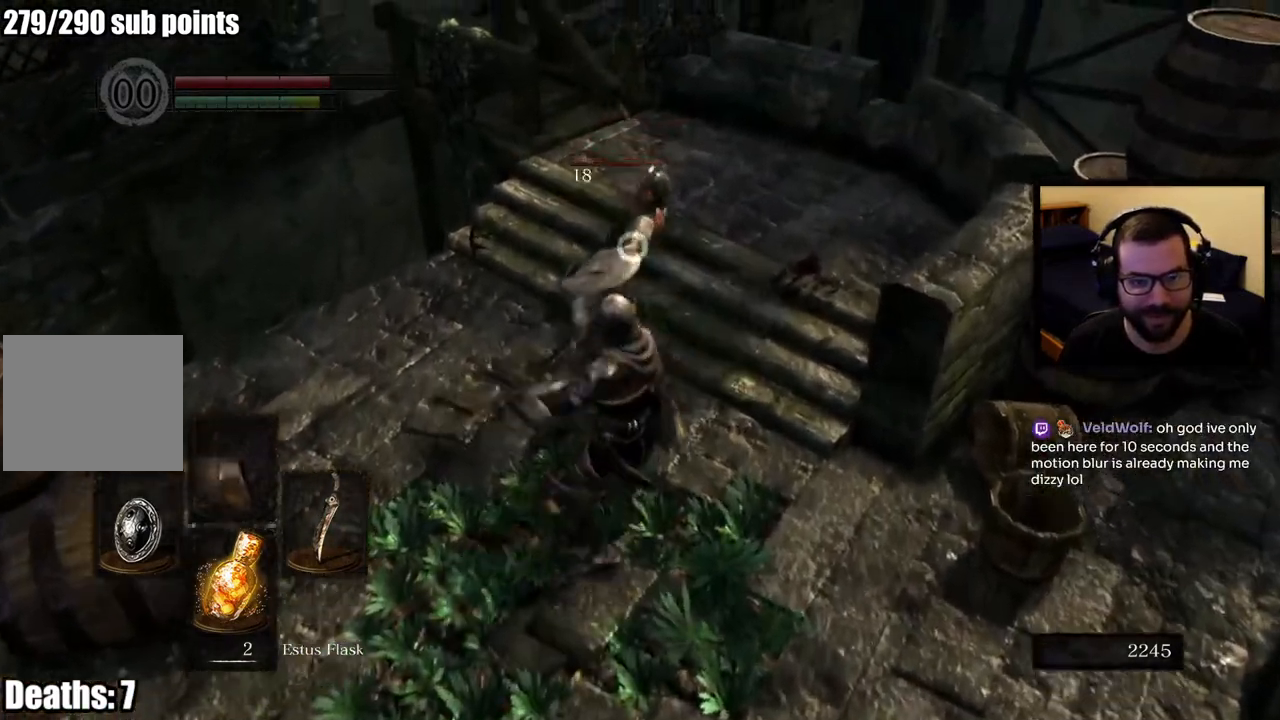
{"buttons": ["R1"], "left_stick": "up", "right_stick": "center", "events": [[83, "R1", "up"], [133, "R1", "down"], [250, "R1", "up"], [283, "R1", "down"], [400, "R1", "up"], [450, "R1", "down"]]}
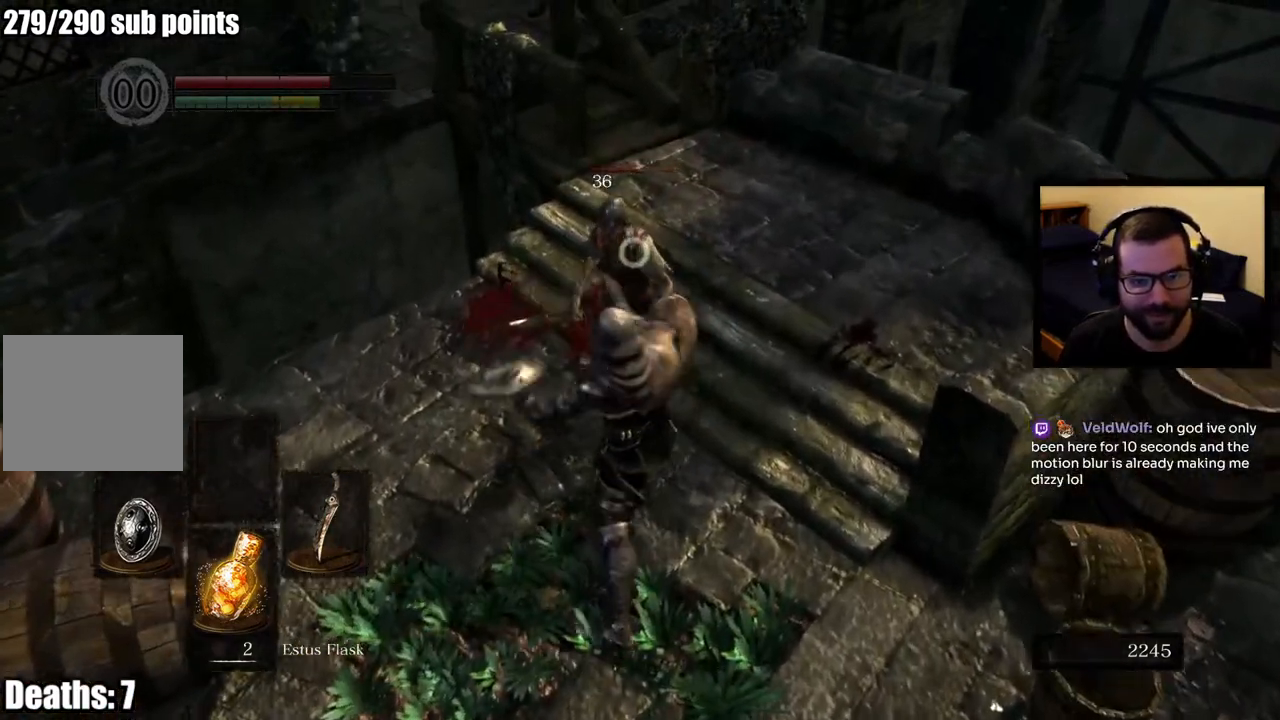
{"buttons": ["R1"], "left_stick": "up", "right_stick": "center", "events": [[67, "R1", "up"], [117, "R1", "down"], [233, "R1", "up"], [283, "R1", "down"], [400, "R1", "up"], [450, "R1", "down"]]}
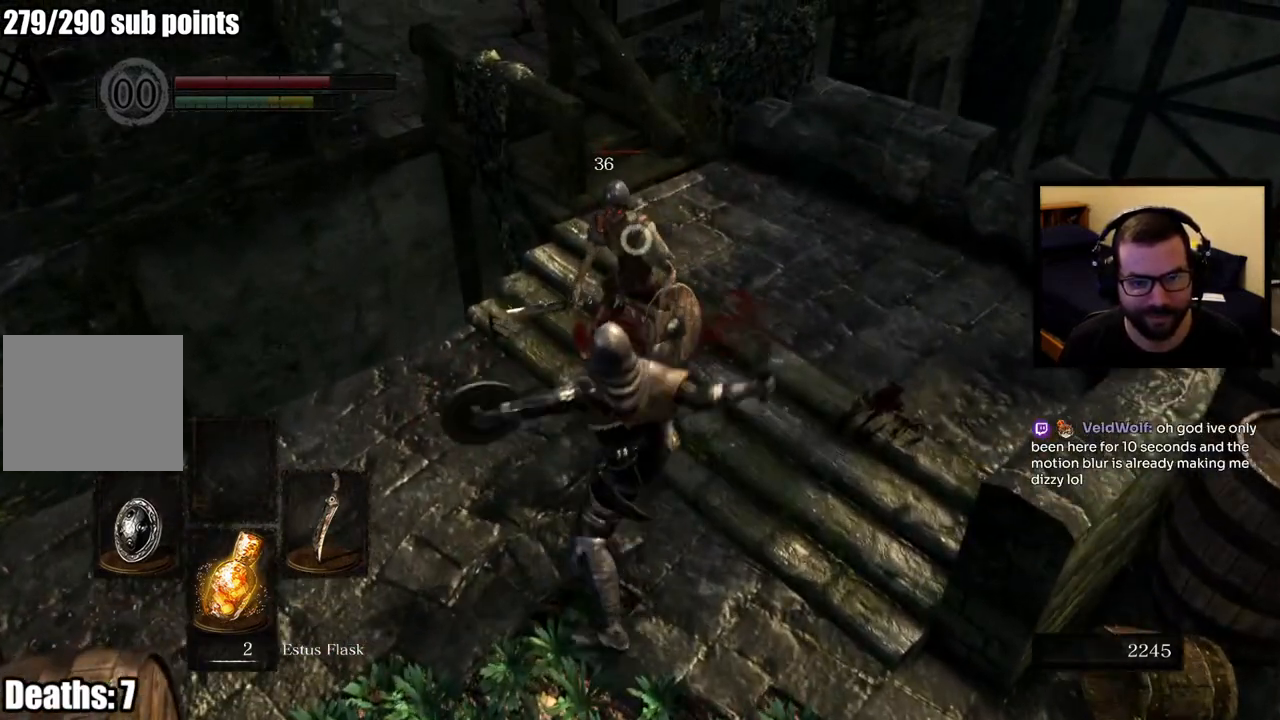
{"buttons": ["R1"], "left_stick": "up", "right_stick": "center", "events": [[67, "R1", "up"], [117, "R1", "down"], [233, "R1", "up"], [283, "R1", "down"], [400, "R1", "up"], [433, "R1", "down"]]}
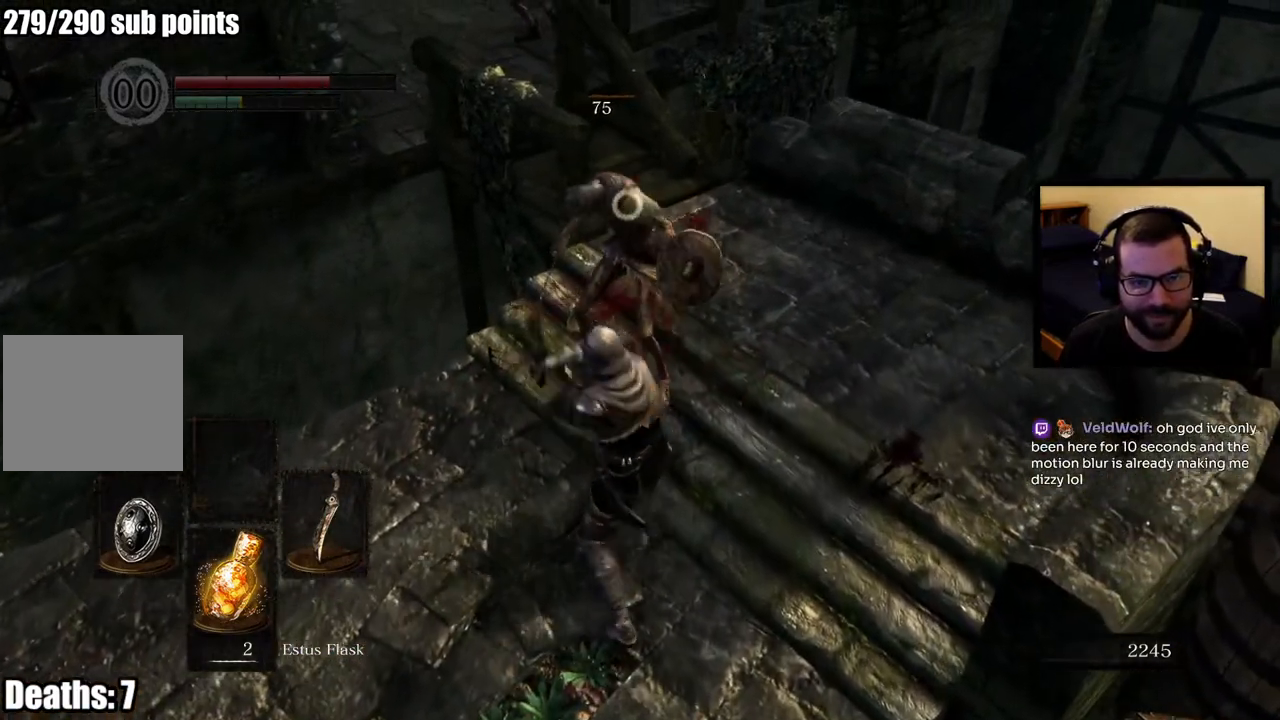
{"buttons": [], "left_stick": "up", "right_stick": "center", "events": [[50, "R1", "up"], [117, "R1", "down"], [400, "R1", "up"]]}
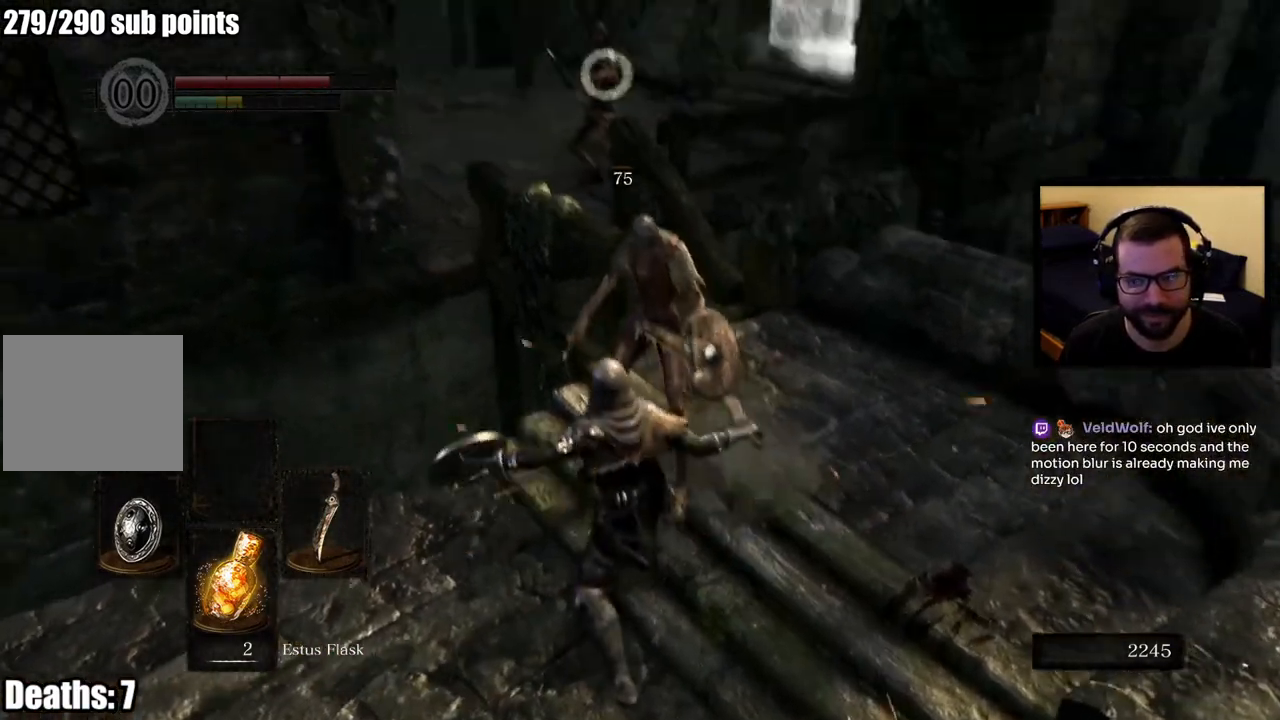
{"buttons": [], "left_stick": "center", "right_stick": "center", "events": [[33, "left_stick", "center"]]}
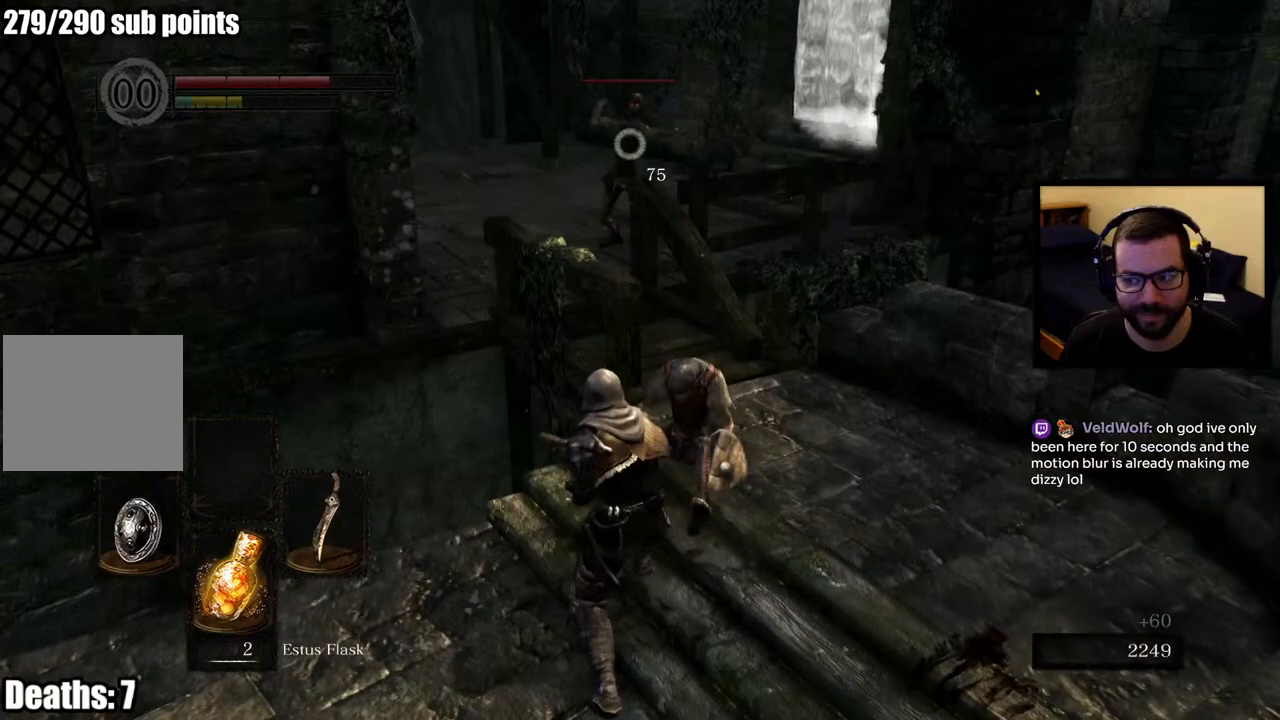
{"buttons": [], "left_stick": "down", "right_stick": "center", "events": [[367, "left_stick", "down"]]}
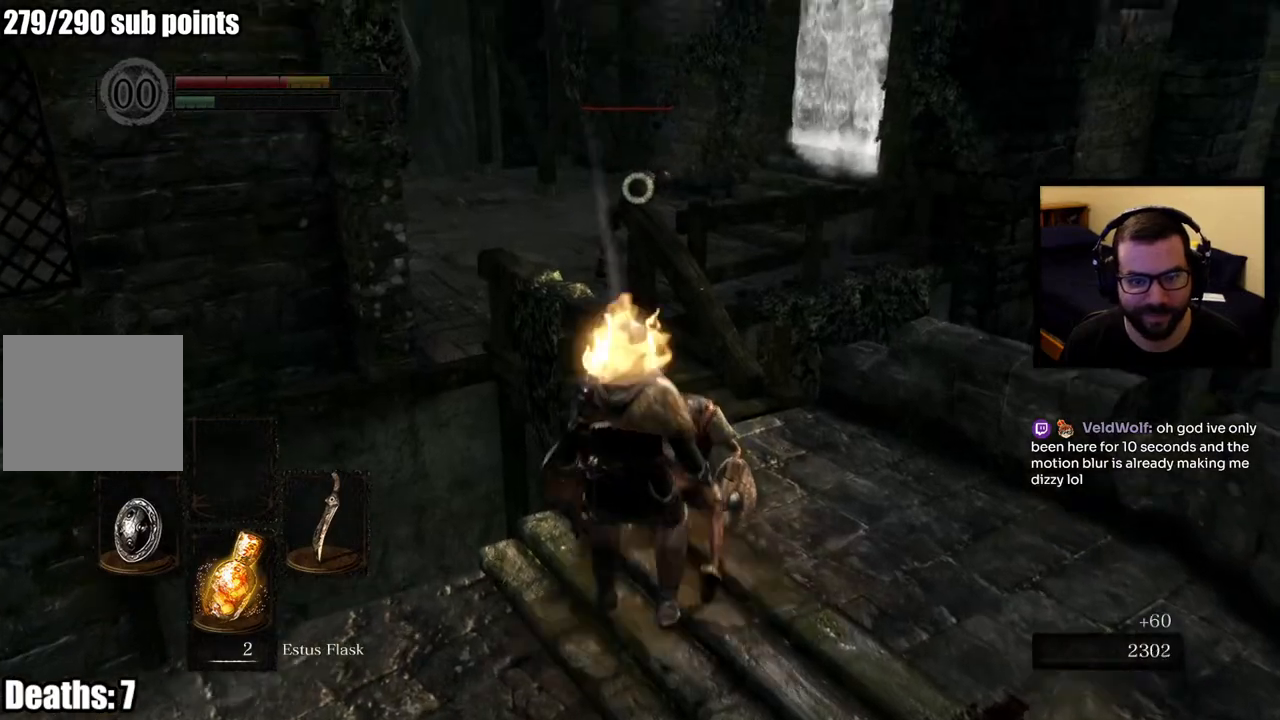
{"buttons": [], "left_stick": "down", "right_stick": "center", "events": []}
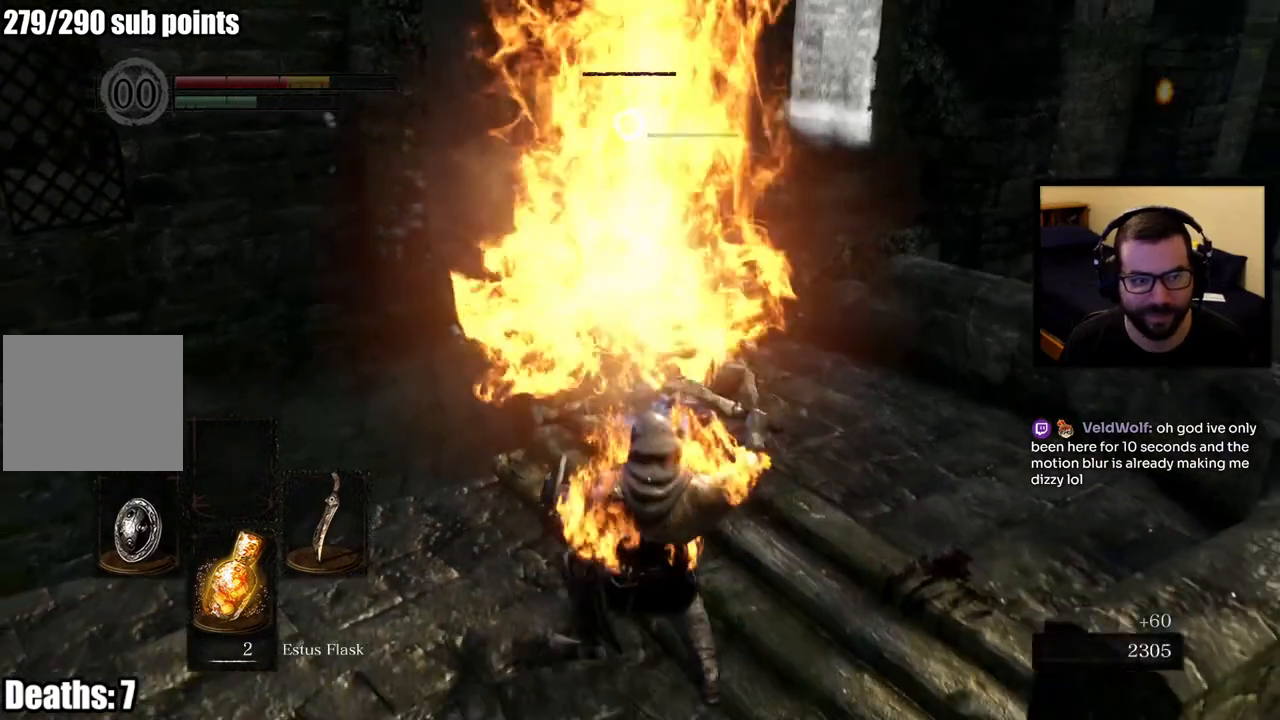
{"buttons": ["CIRCLE"], "left_stick": "down", "right_stick": "center", "events": [[100, "CIRCLE", "down"], [183, "CIRCLE", "up"], [250, "CIRCLE", "down"], [350, "CIRCLE", "up"], [400, "CIRCLE", "down"]]}
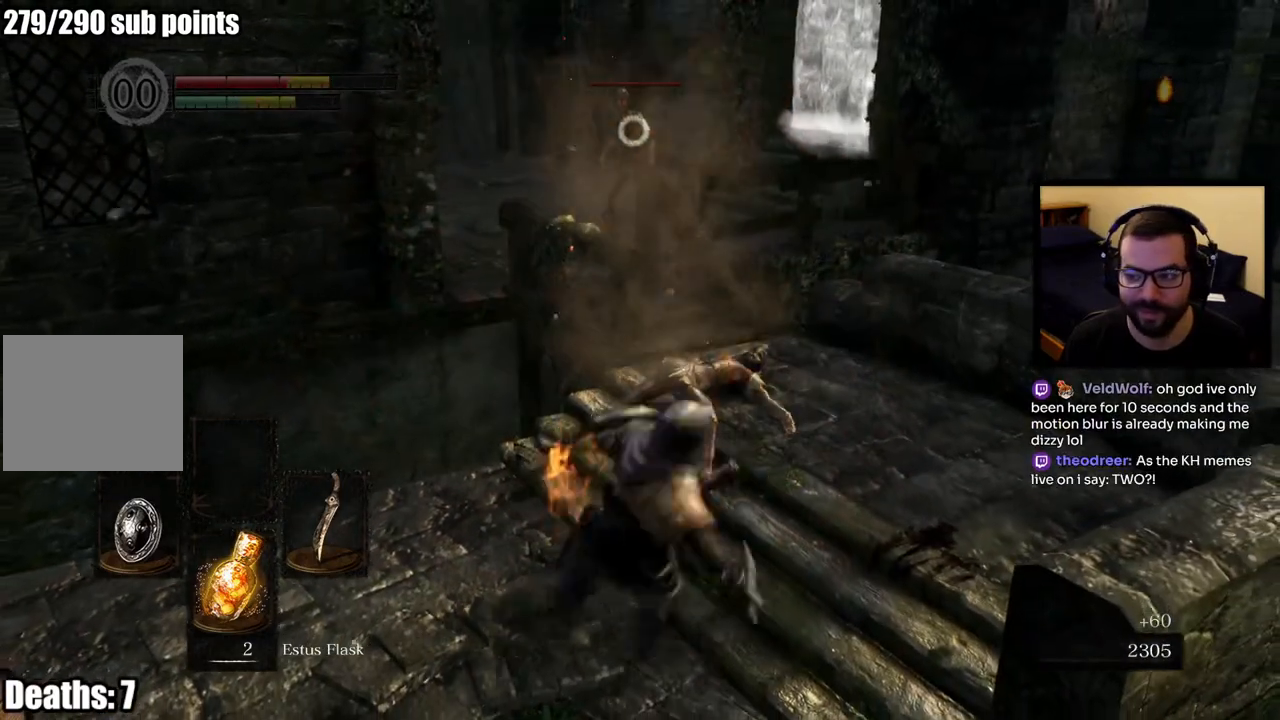
{"buttons": [], "left_stick": "down", "right_stick": "center", "events": [[17, "CIRCLE", "up"]]}
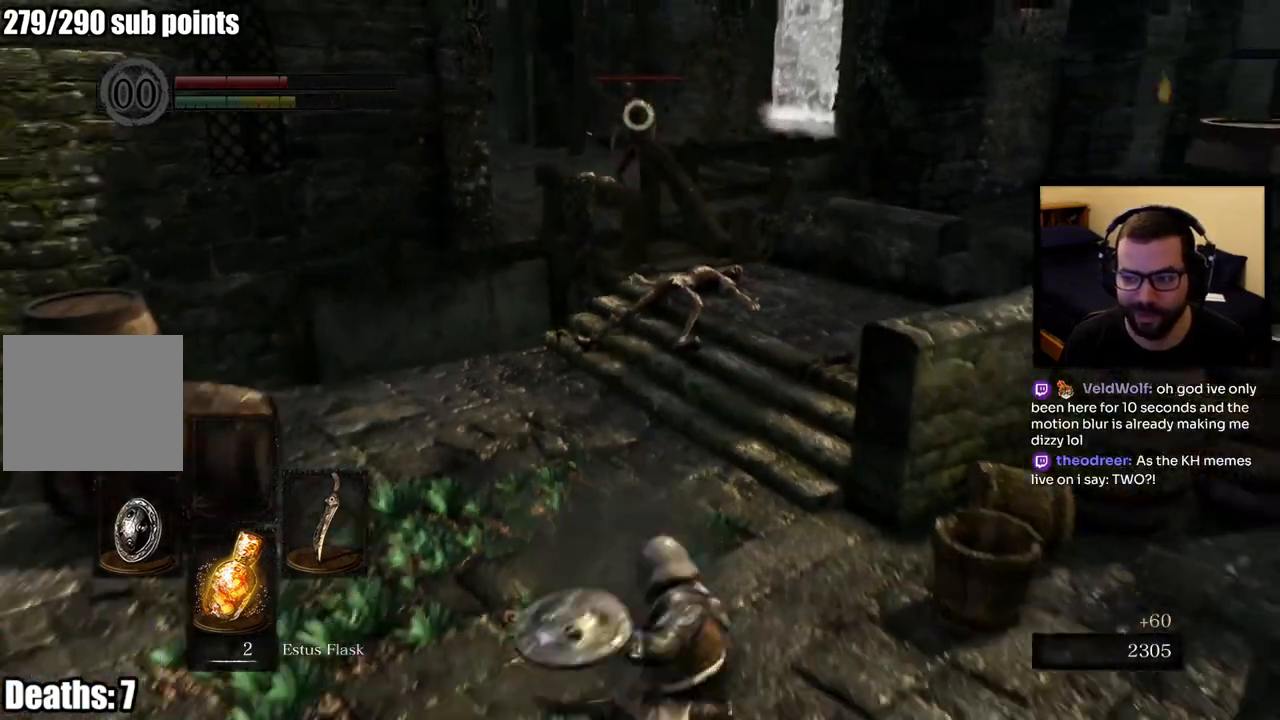
{"buttons": [], "left_stick": "up", "right_stick": "center", "events": [[17, "left_stick", "center"], [333, "left_stick", "up"]]}
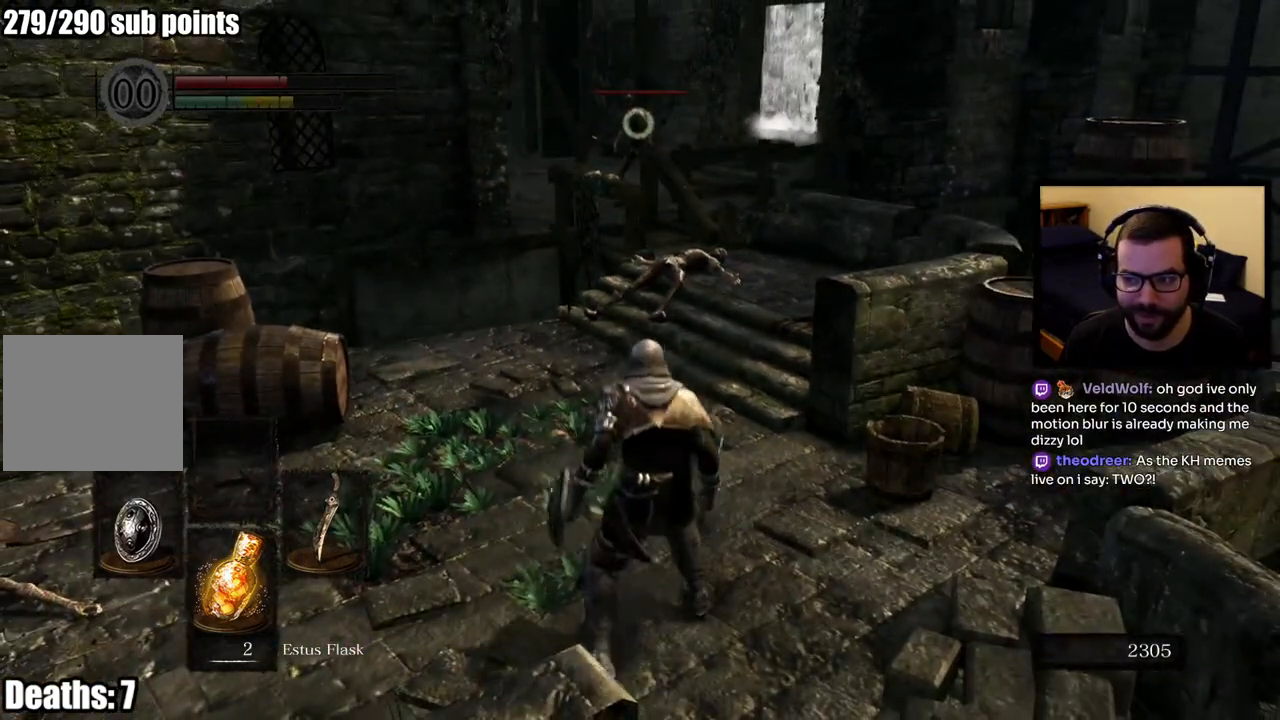
{"buttons": [], "left_stick": "left", "right_stick": "center", "events": [[183, "left_stick", "center"], [500, "left_stick", "left"]]}
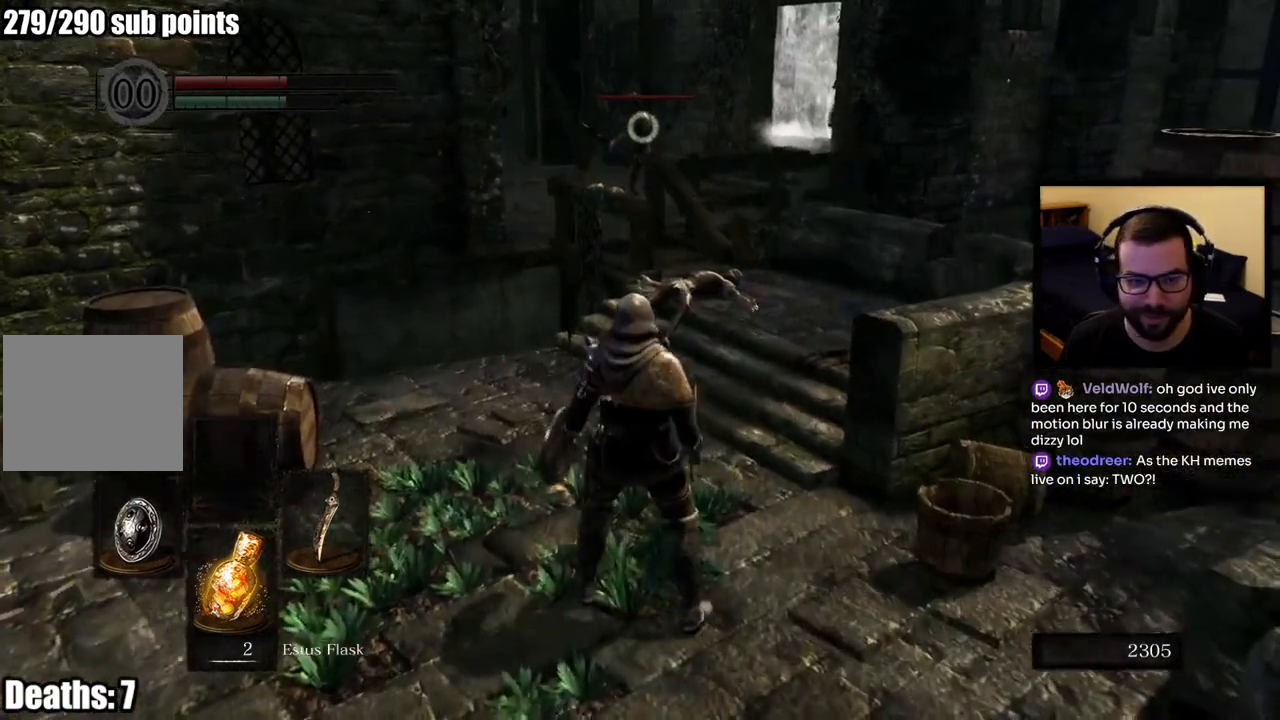
{"buttons": [], "left_stick": "left", "right_stick": "right", "events": [[83, "right_stick", "left"], [233, "right_stick", "center"], [417, "right_stick", "right"]]}
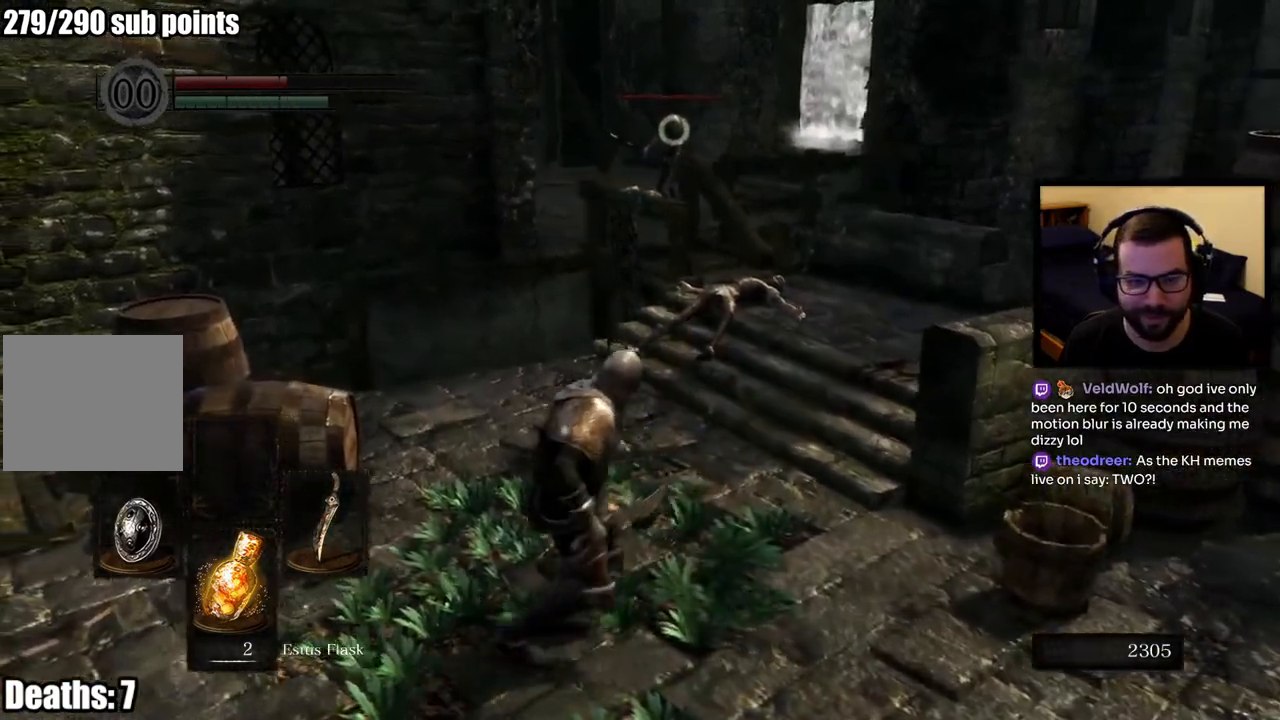
{"buttons": [], "left_stick": "up-right", "right_stick": "center", "events": [[183, "right_stick", "center"], [283, "left_stick", "up-right"]]}
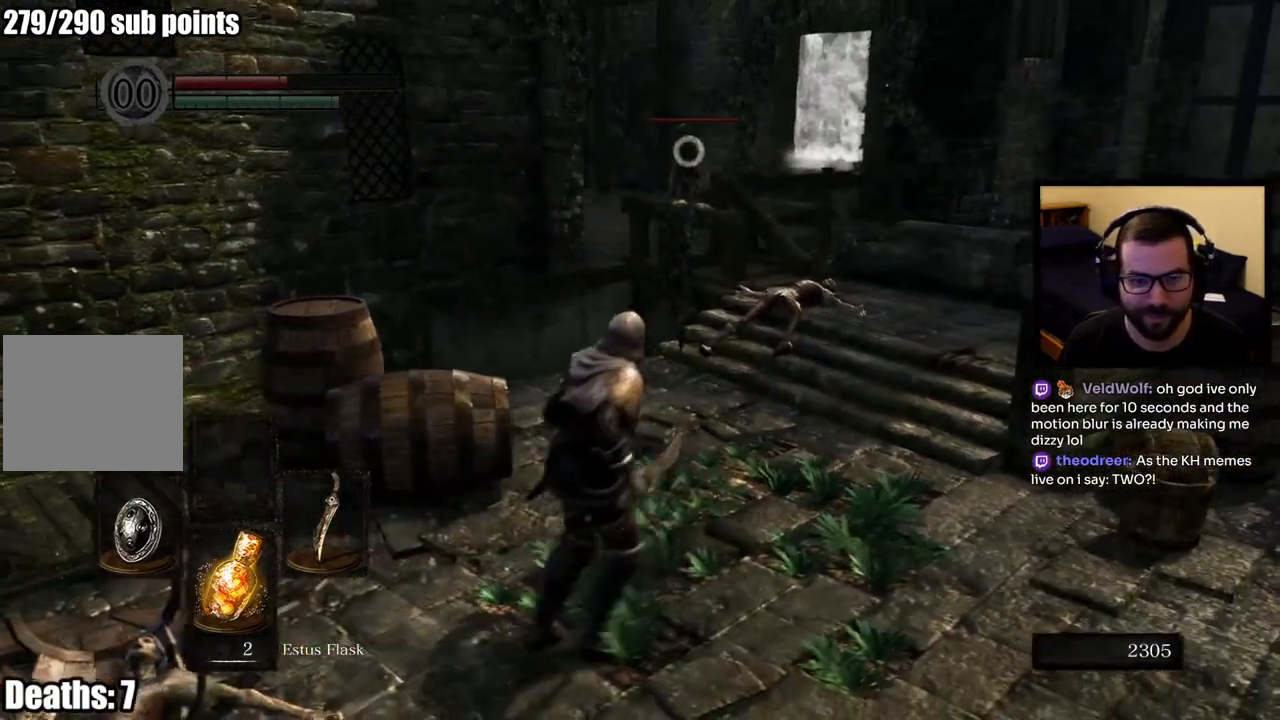
{"buttons": ["L1"], "left_stick": "up-right", "right_stick": "center", "events": [[483, "L1", "down"]]}